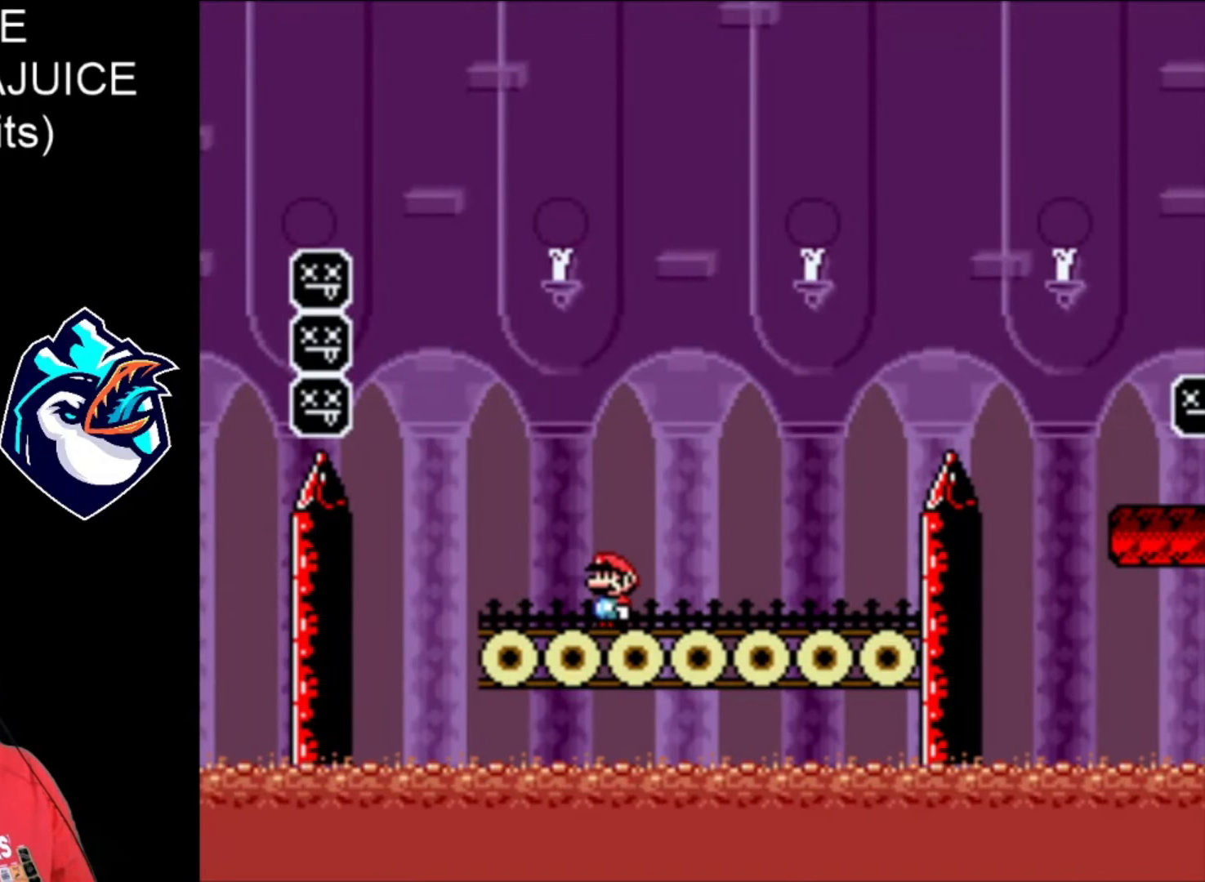
Gameplay with a controller (Nintendo layout); each line is a JSON object with the inputs held at the frame after it. "events" lists button and stick changes between this image and that frame as [ms after this image, input, new state], when the widget could be followed in between. Not read: L3 R3.
{"buttons": ["X", "DPAD_RIGHT"], "events": [[80, "DPAD_RIGHT", "down"]]}
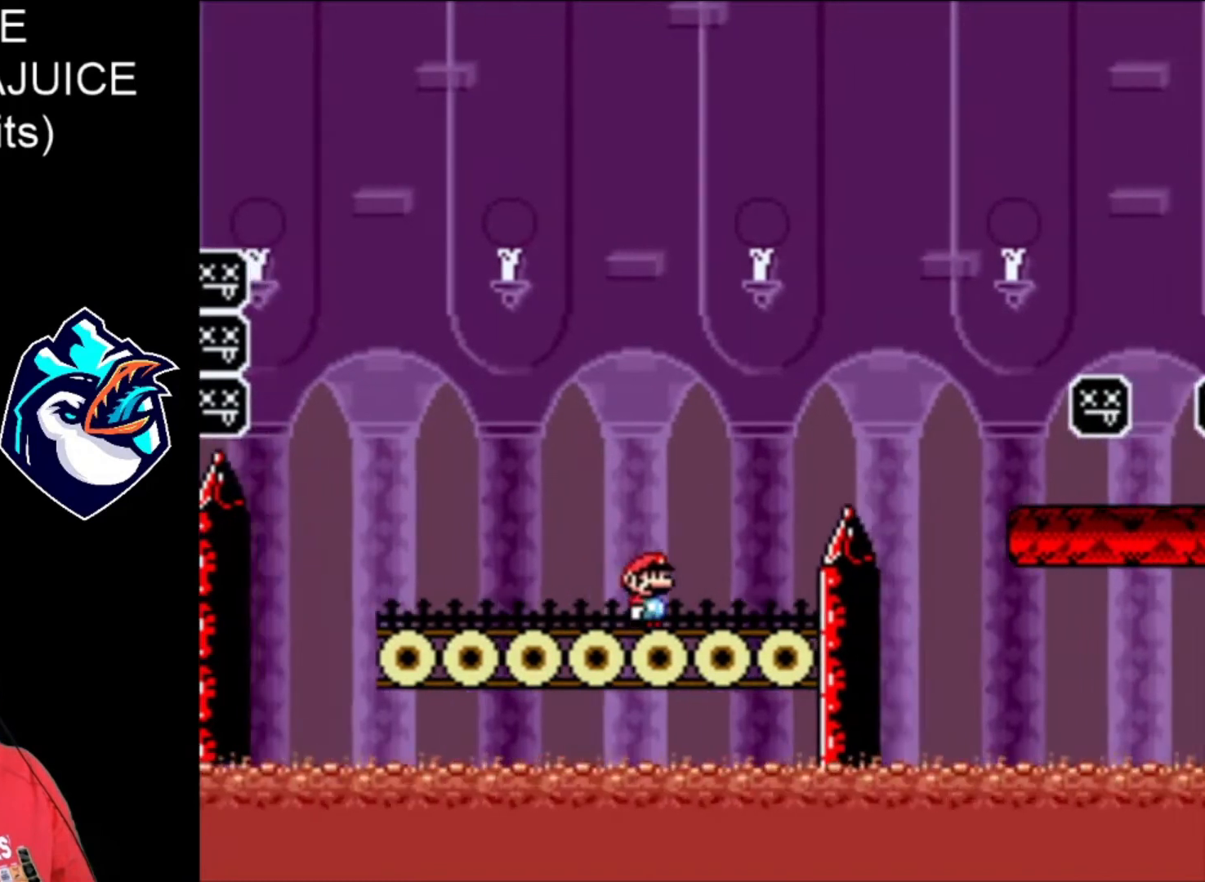
{"buttons": ["X", "DPAD_RIGHT"], "events": [[80, "A", "down"], [440, "A", "up"]]}
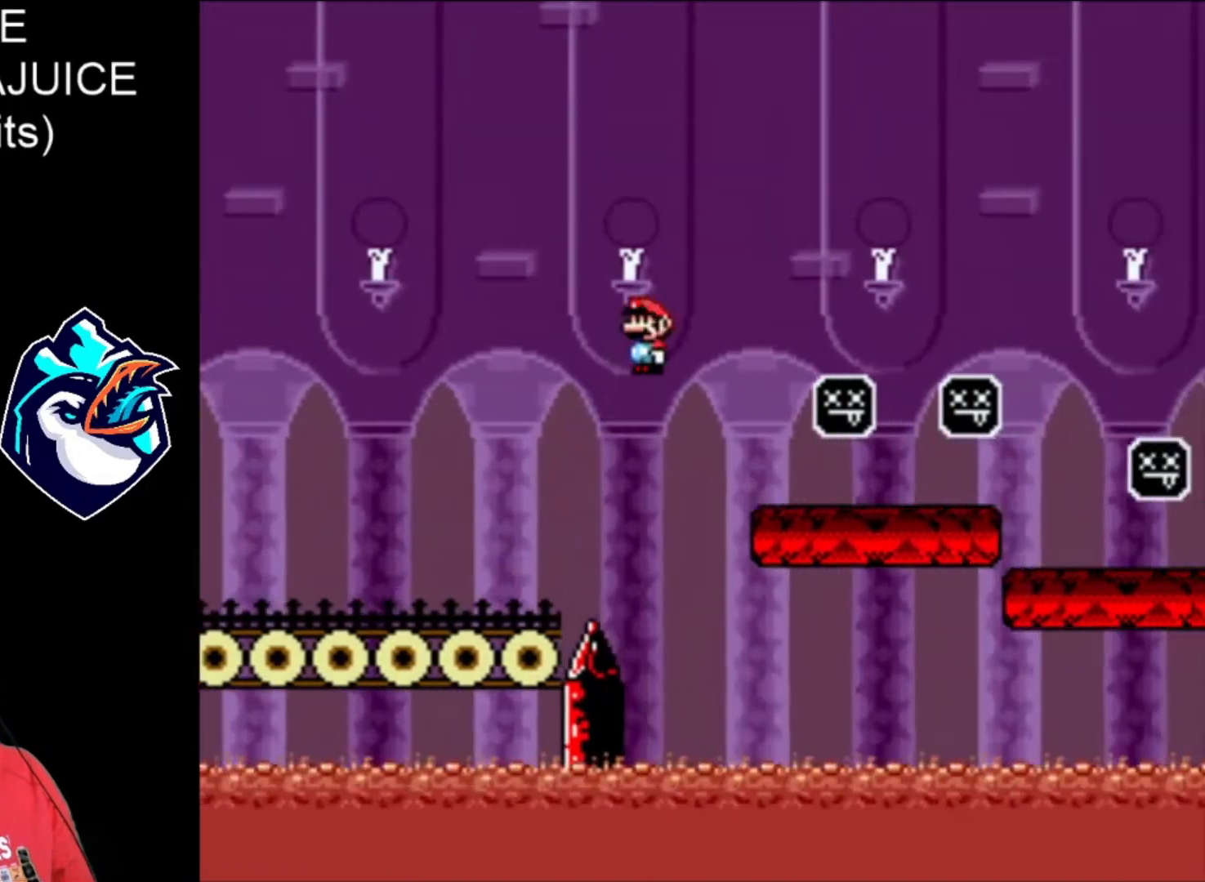
{"buttons": ["X", "DPAD_RIGHT"], "events": []}
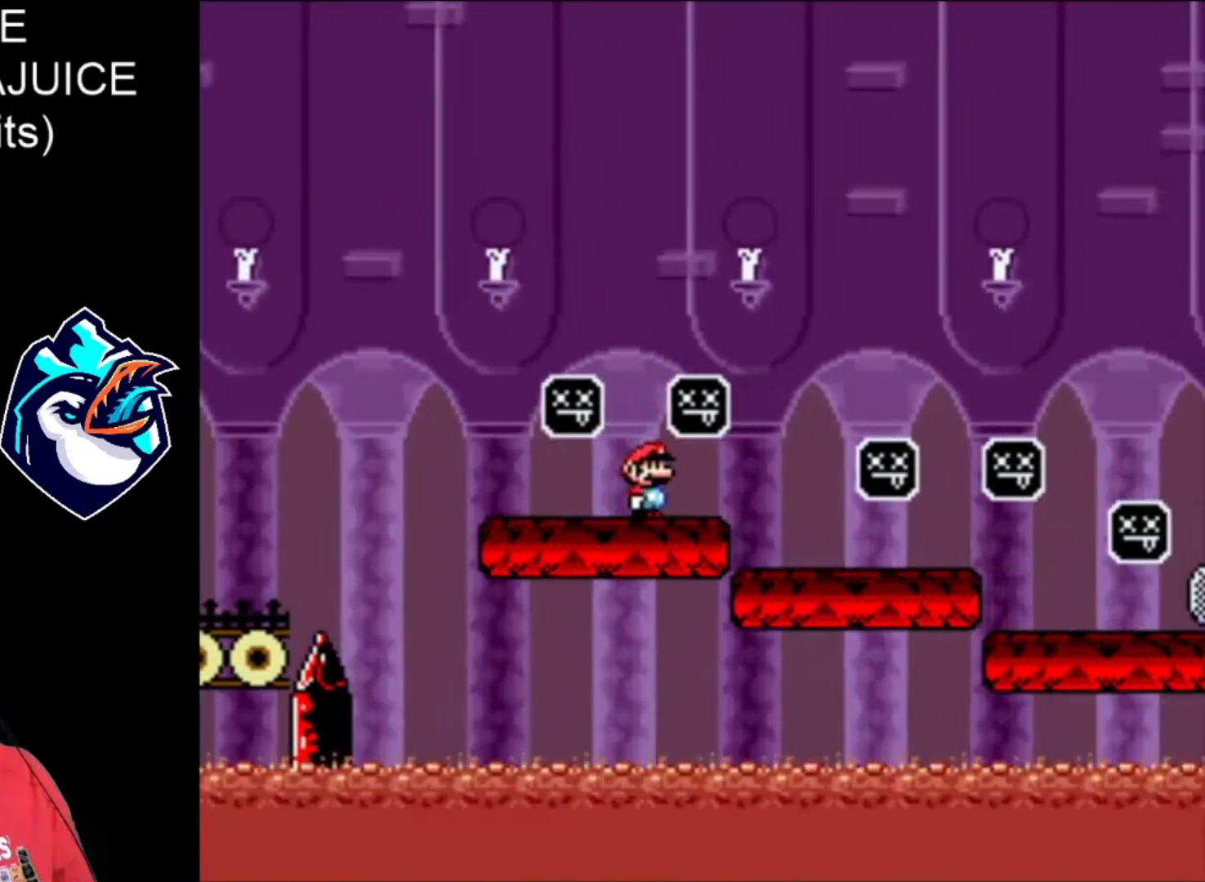
{"buttons": ["X", "DPAD_RIGHT"], "events": []}
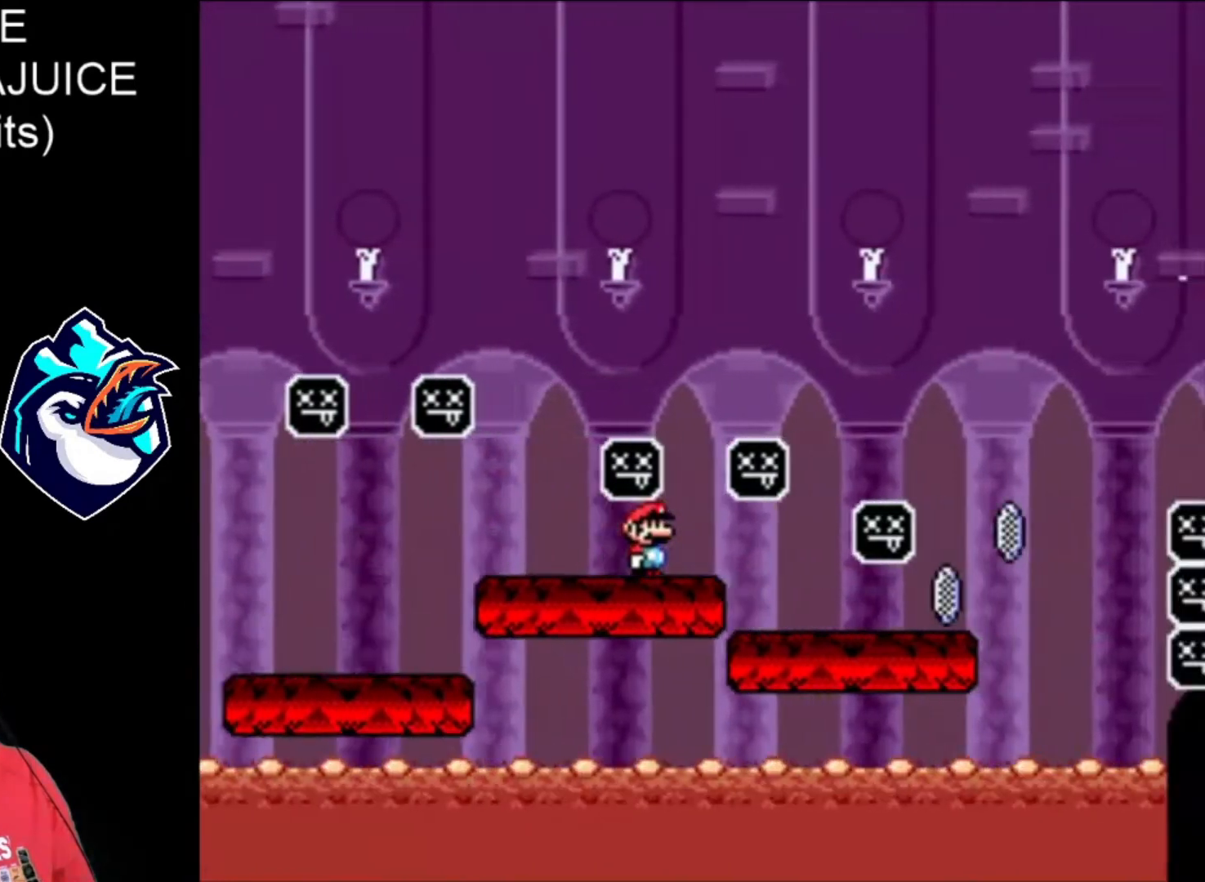
{"buttons": ["X", "DPAD_RIGHT"], "events": []}
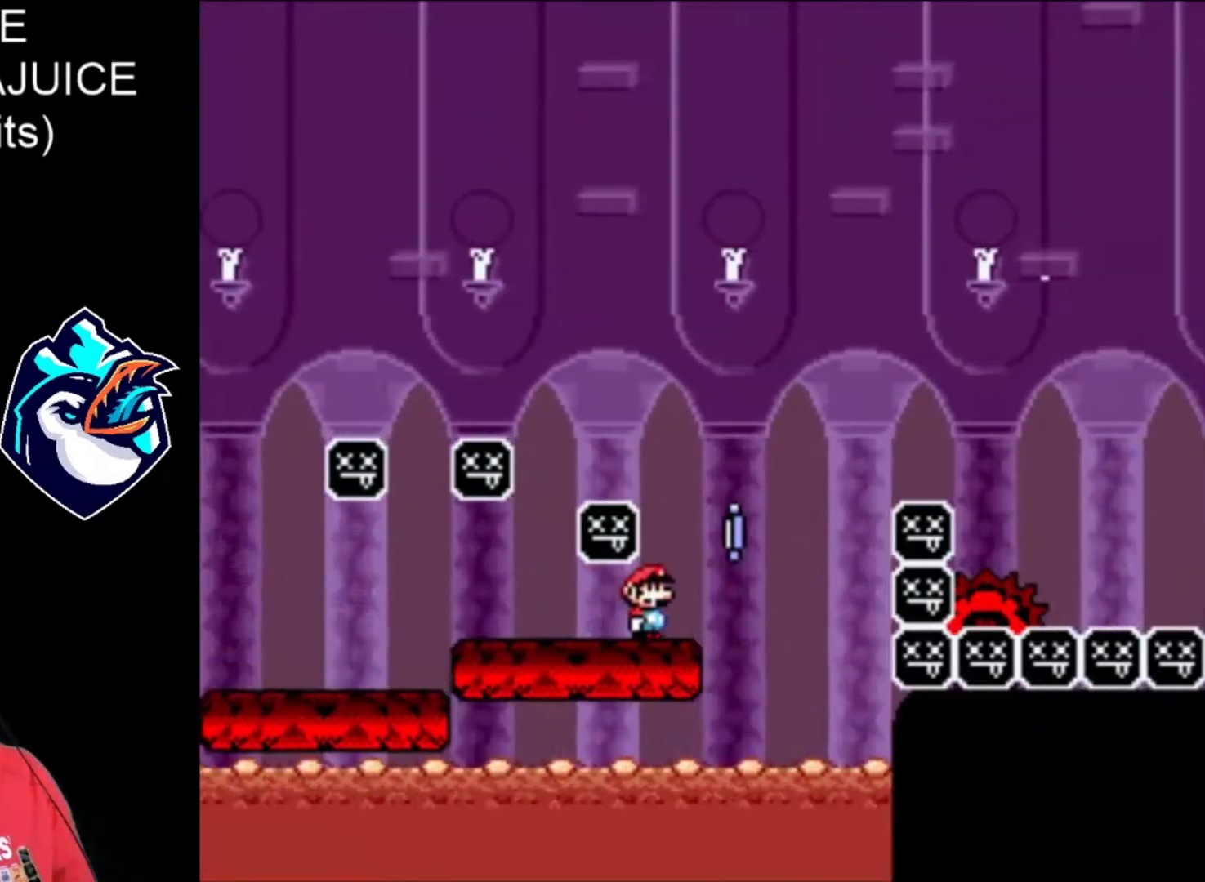
{"buttons": ["A", "X", "DPAD_RIGHT"], "events": [[40, "A", "down"]]}
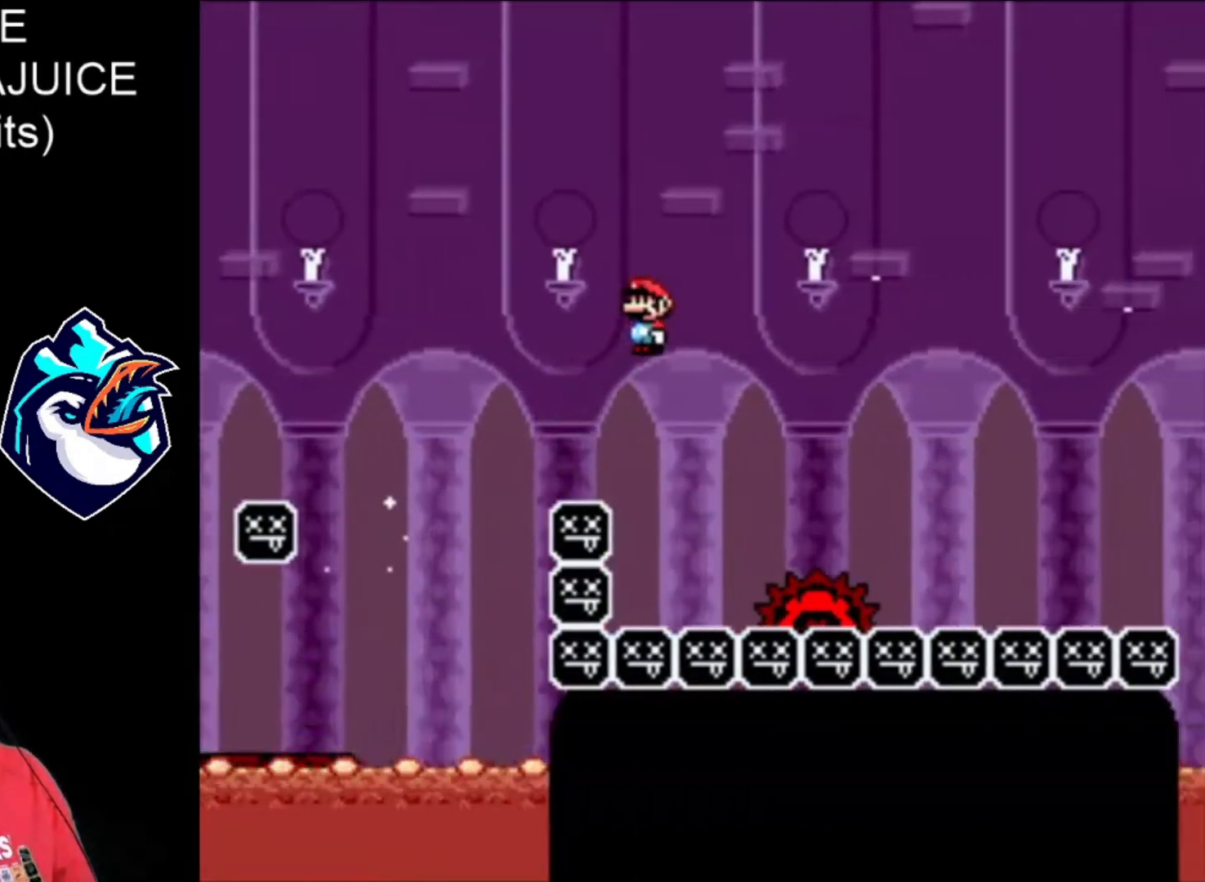
{"buttons": ["A", "X", "DPAD_RIGHT"], "events": []}
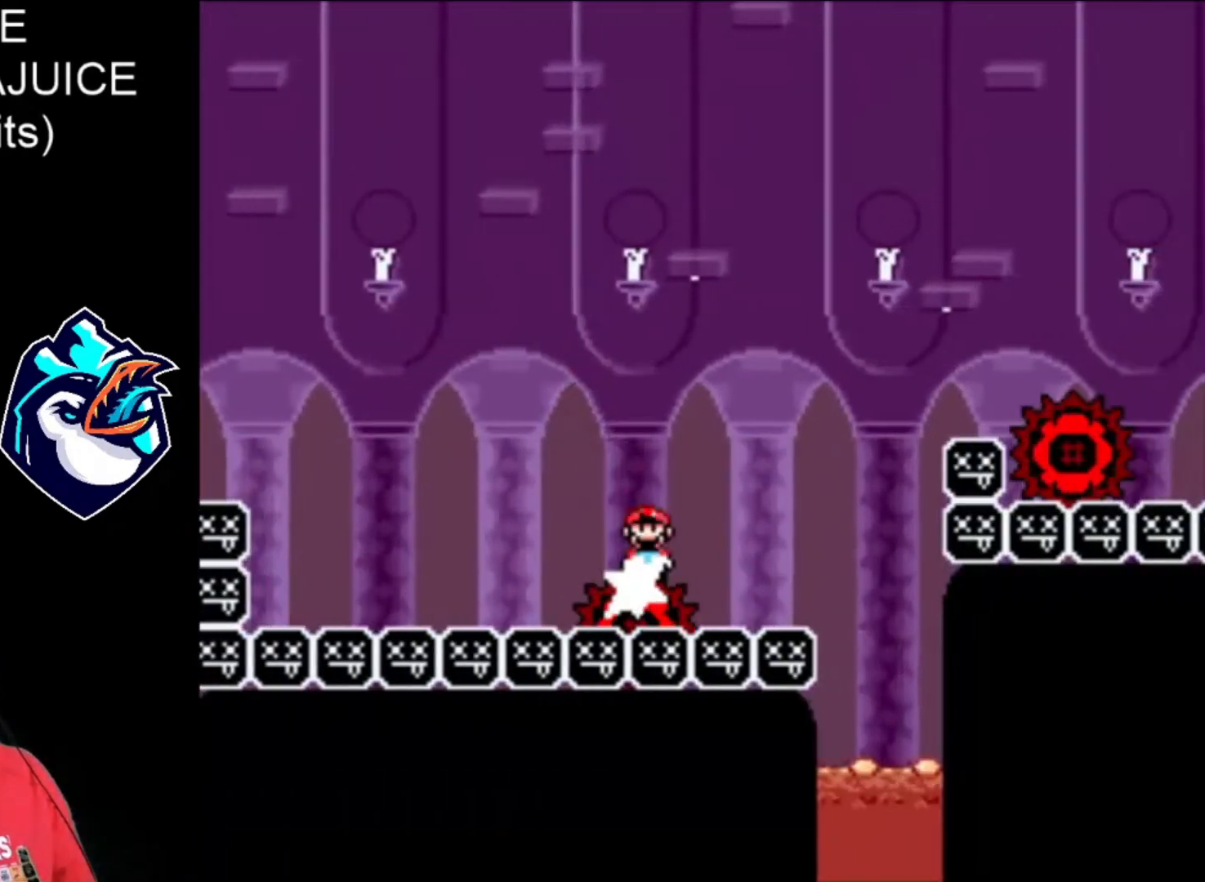
{"buttons": ["X", "DPAD_RIGHT"], "events": [[440, "A", "up"]]}
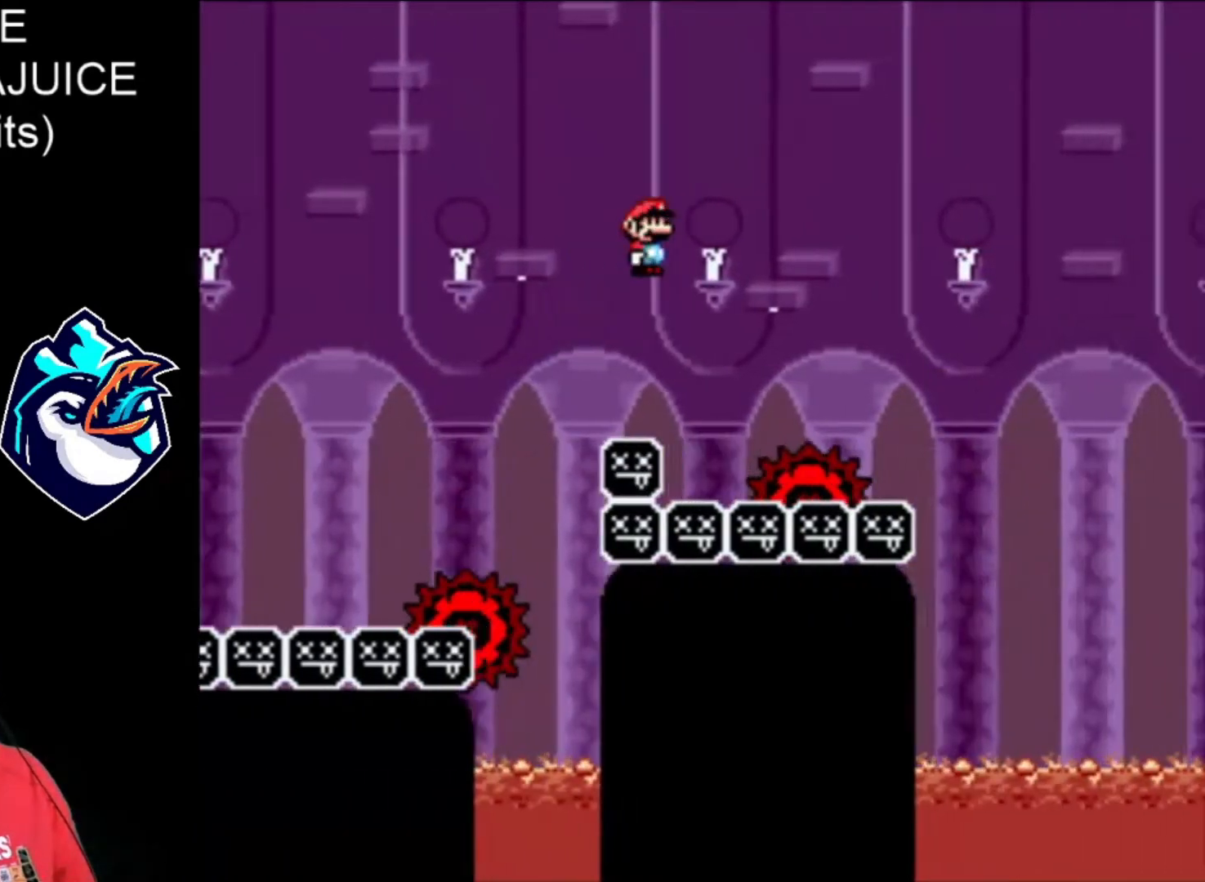
{"buttons": ["A", "X", "DPAD_RIGHT"], "events": [[80, "A", "down"]]}
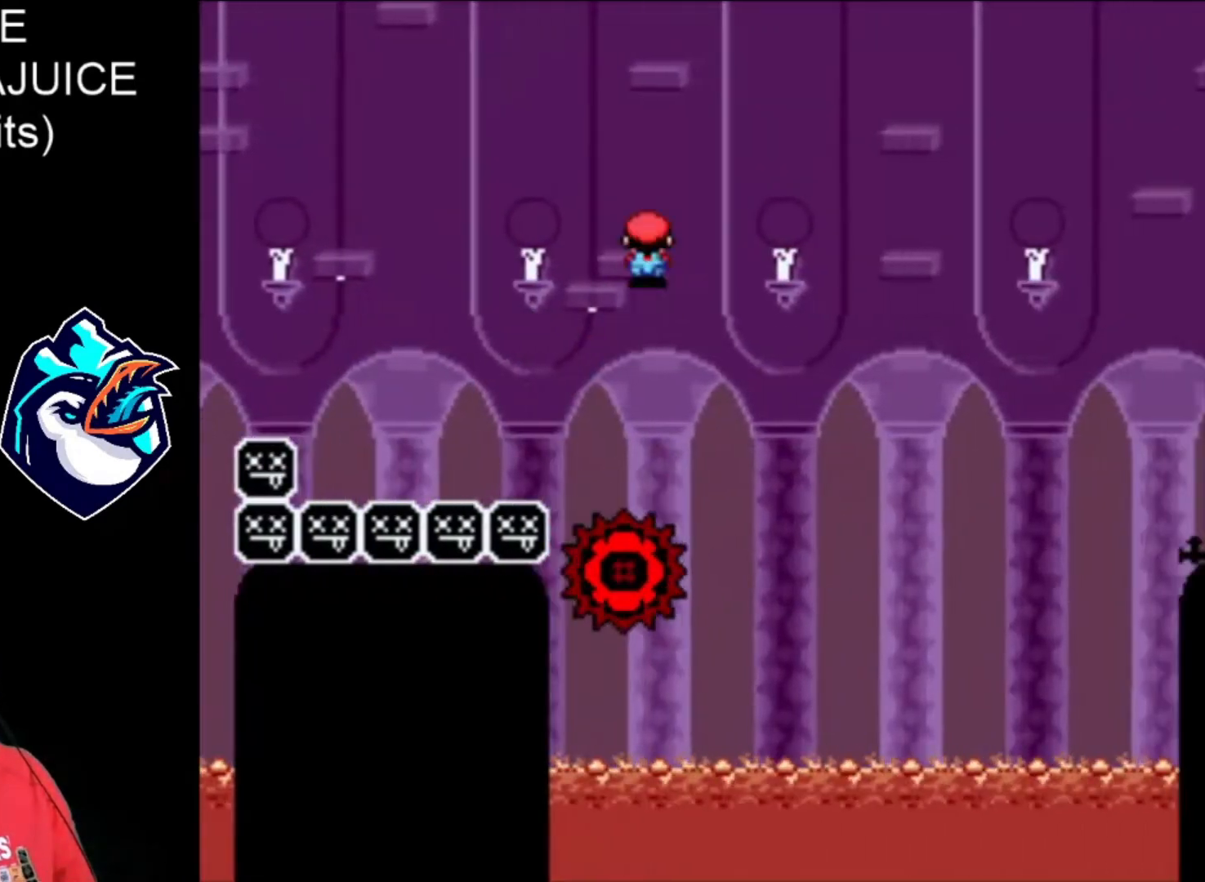
{"buttons": ["A", "X", "DPAD_RIGHT"], "events": []}
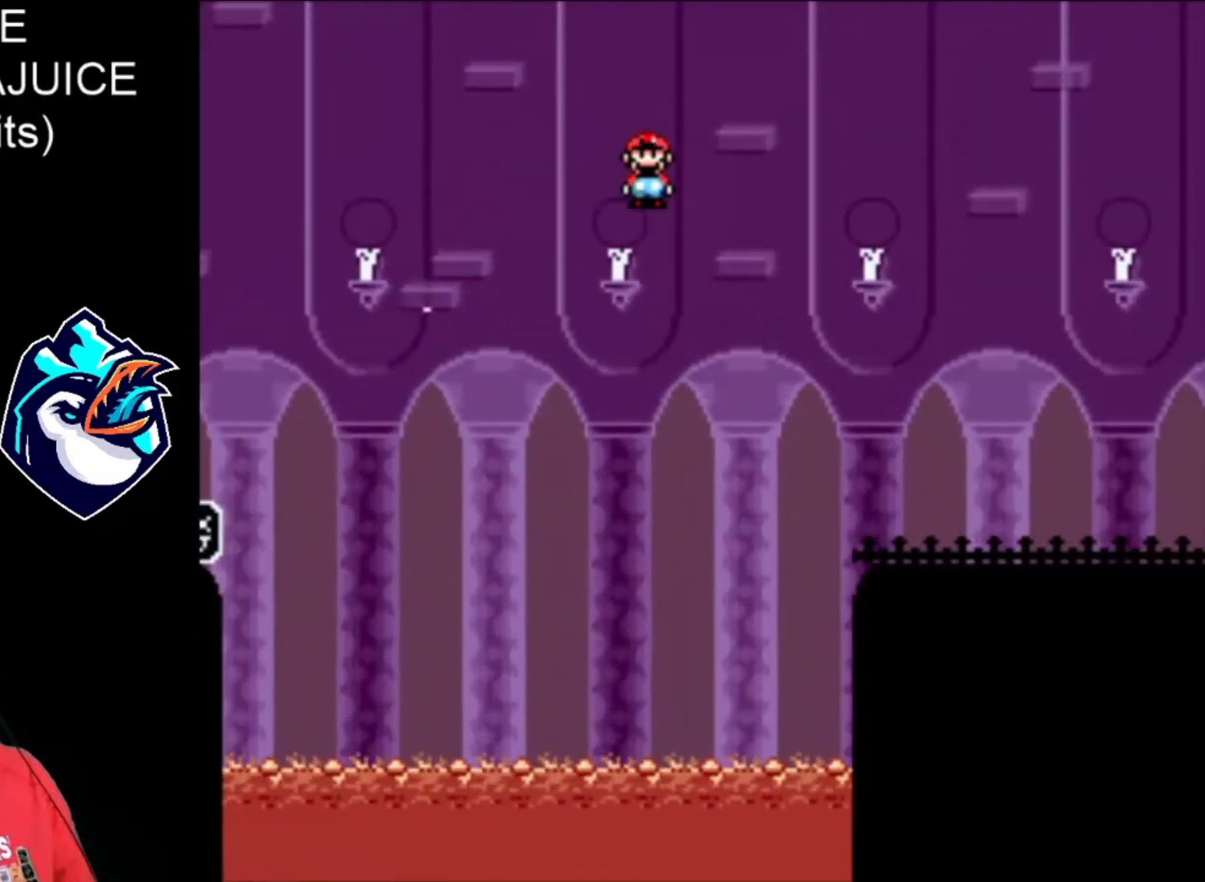
{"buttons": ["X", "DPAD_RIGHT"], "events": [[360, "A", "up"]]}
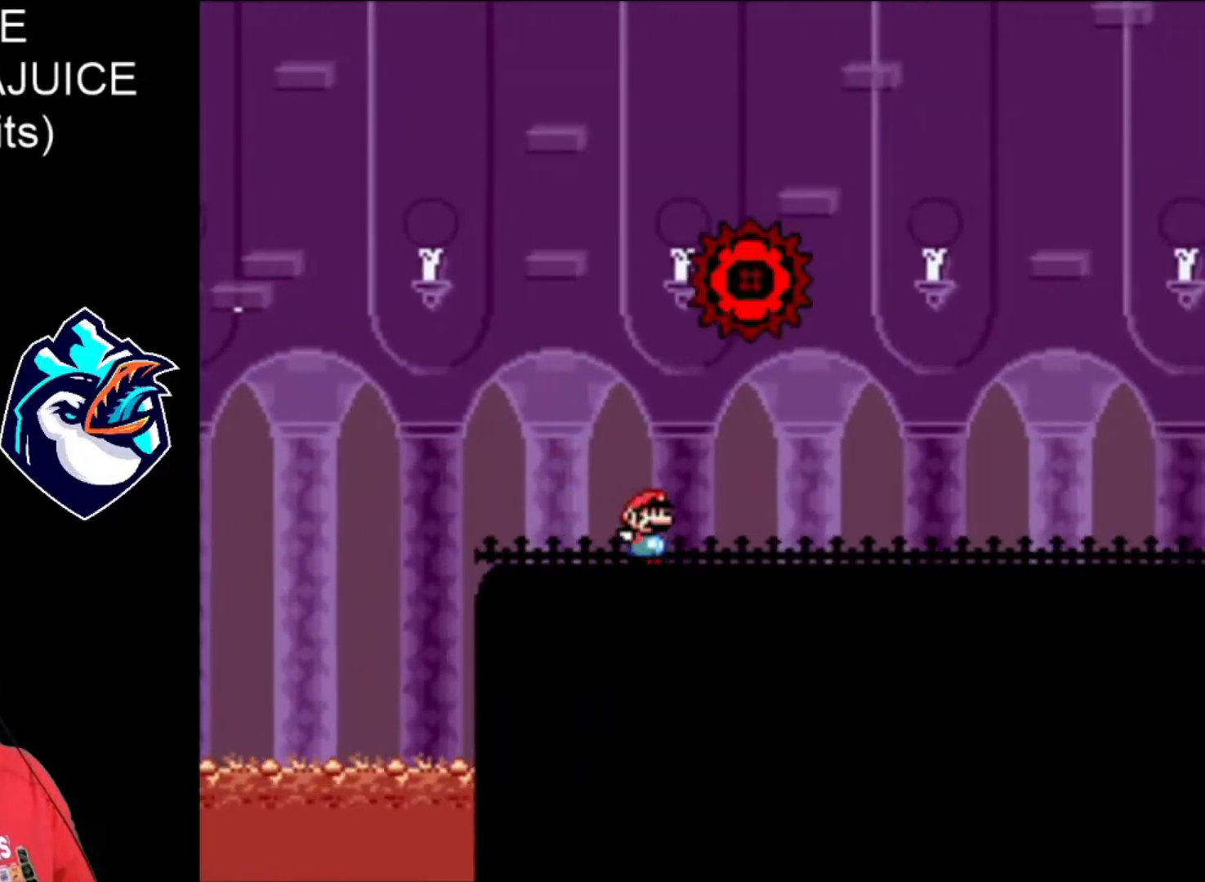
{"buttons": ["X", "DPAD_RIGHT"], "events": []}
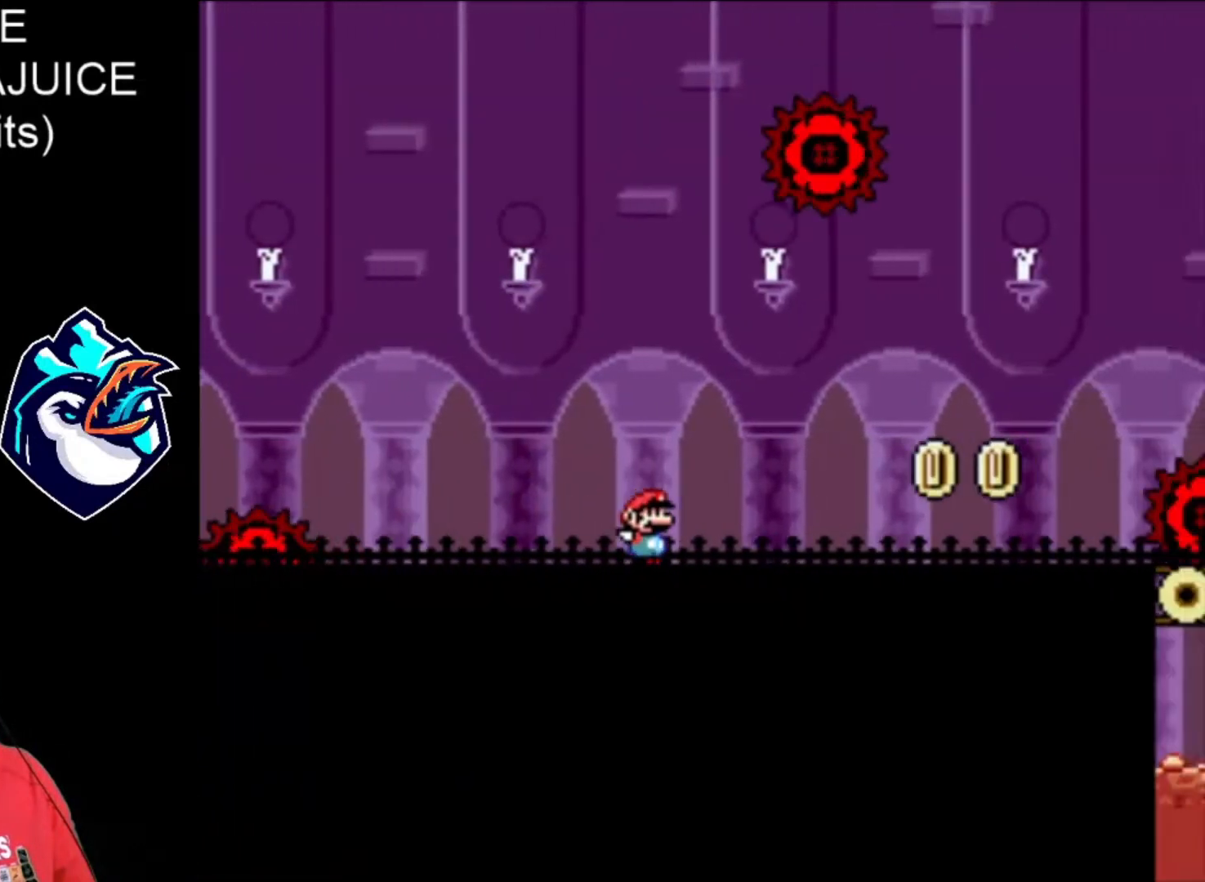
{"buttons": ["A", "X", "DPAD_RIGHT"], "events": [[400, "A", "down"]]}